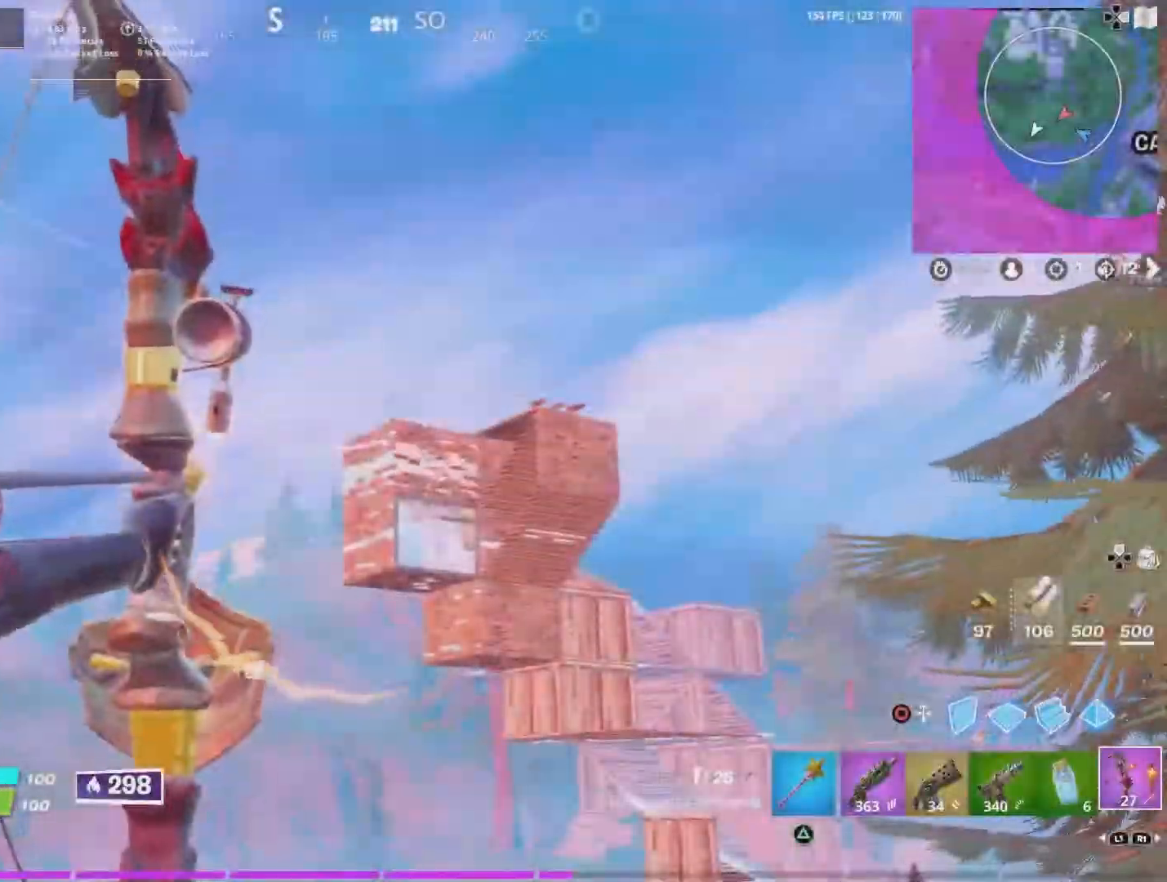
Gameplay with a controller (PlayStation layout); each line is a JSON object with the inputs held at the frame after it. "events" lists button and stick changes between this image and that frame as [ms after this image, input, new state], when the widget could be followed in between.
{"buttons": [], "left_stick": "up", "right_stick": "center", "events": [[67, "R2", "up"], [133, "L2", "up"]]}
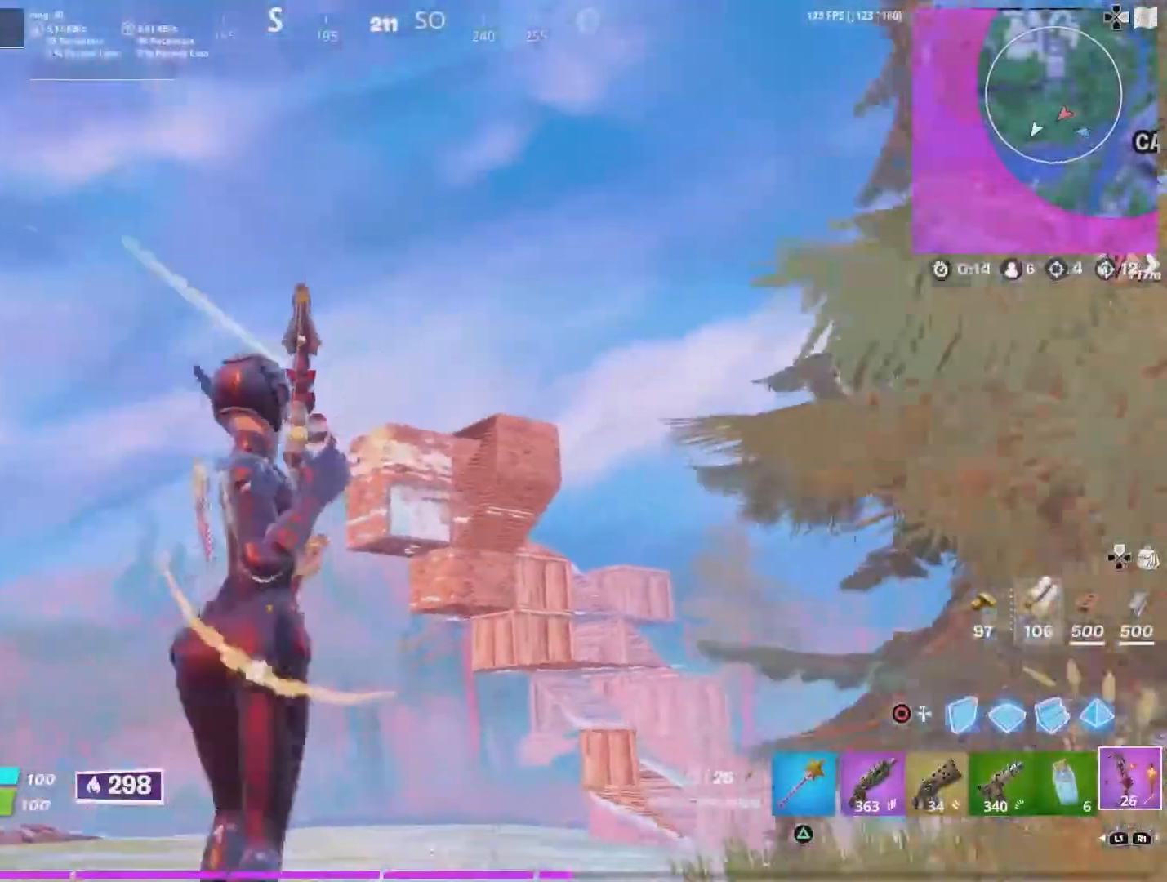
{"buttons": [], "left_stick": "up", "right_stick": "down-right", "events": [[301, "right_stick", "down-right"]]}
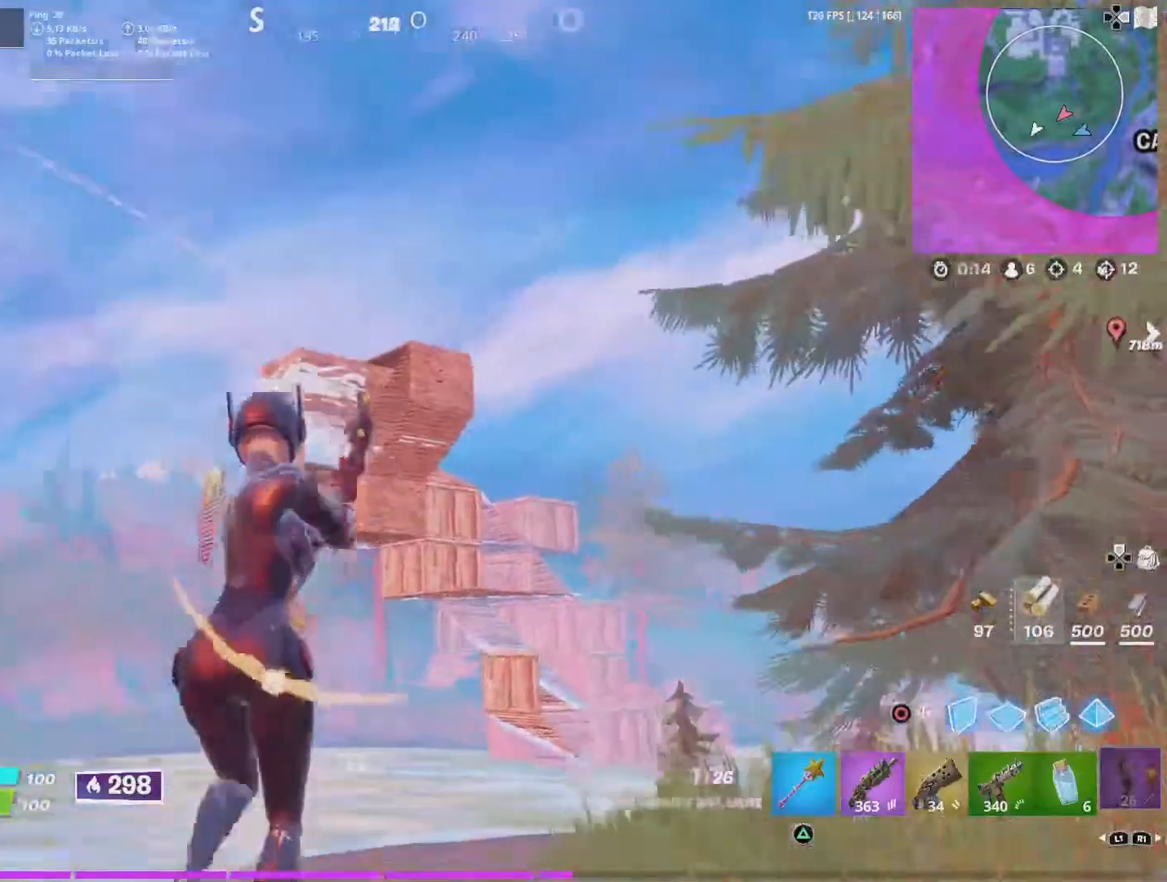
{"buttons": [], "left_stick": "up", "right_stick": "center", "events": [[167, "right_stick", "center"]]}
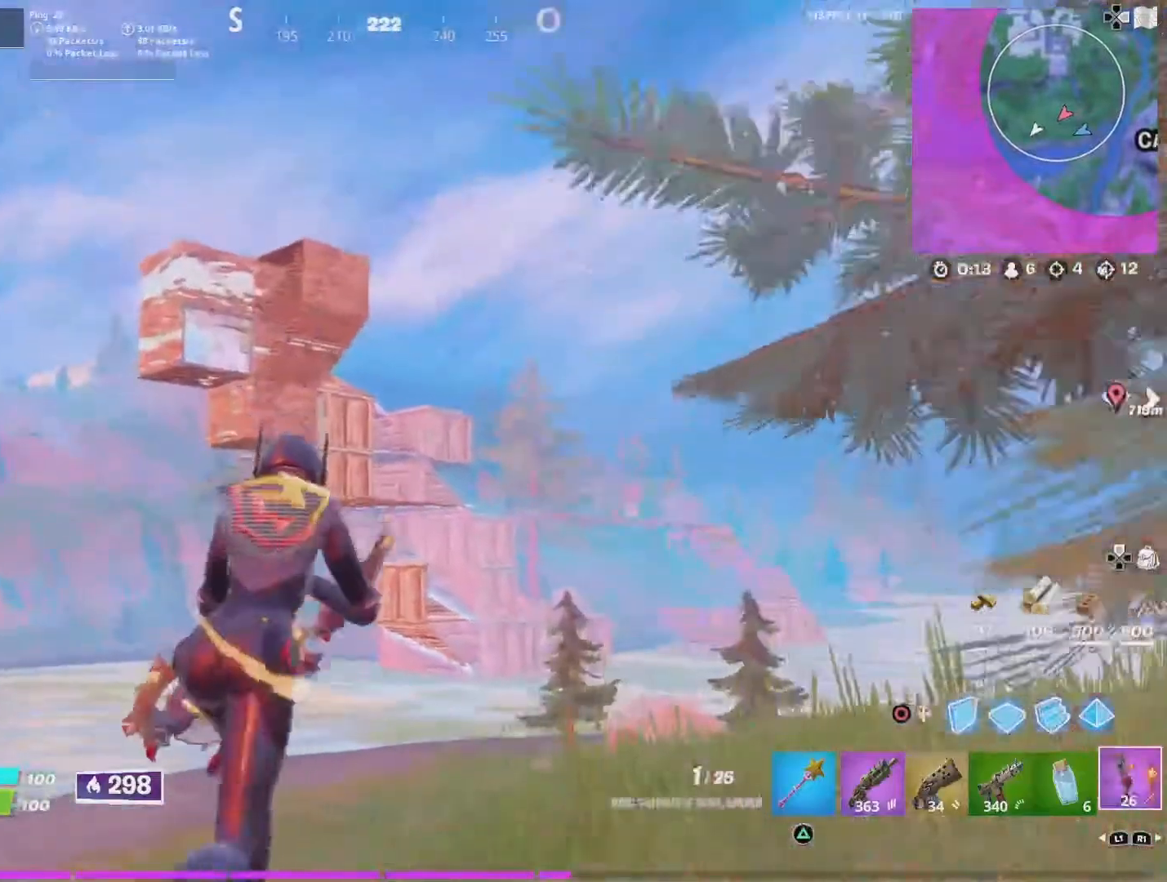
{"buttons": [], "left_stick": "up-right", "right_stick": "center", "events": [[167, "left_stick", "up-right"]]}
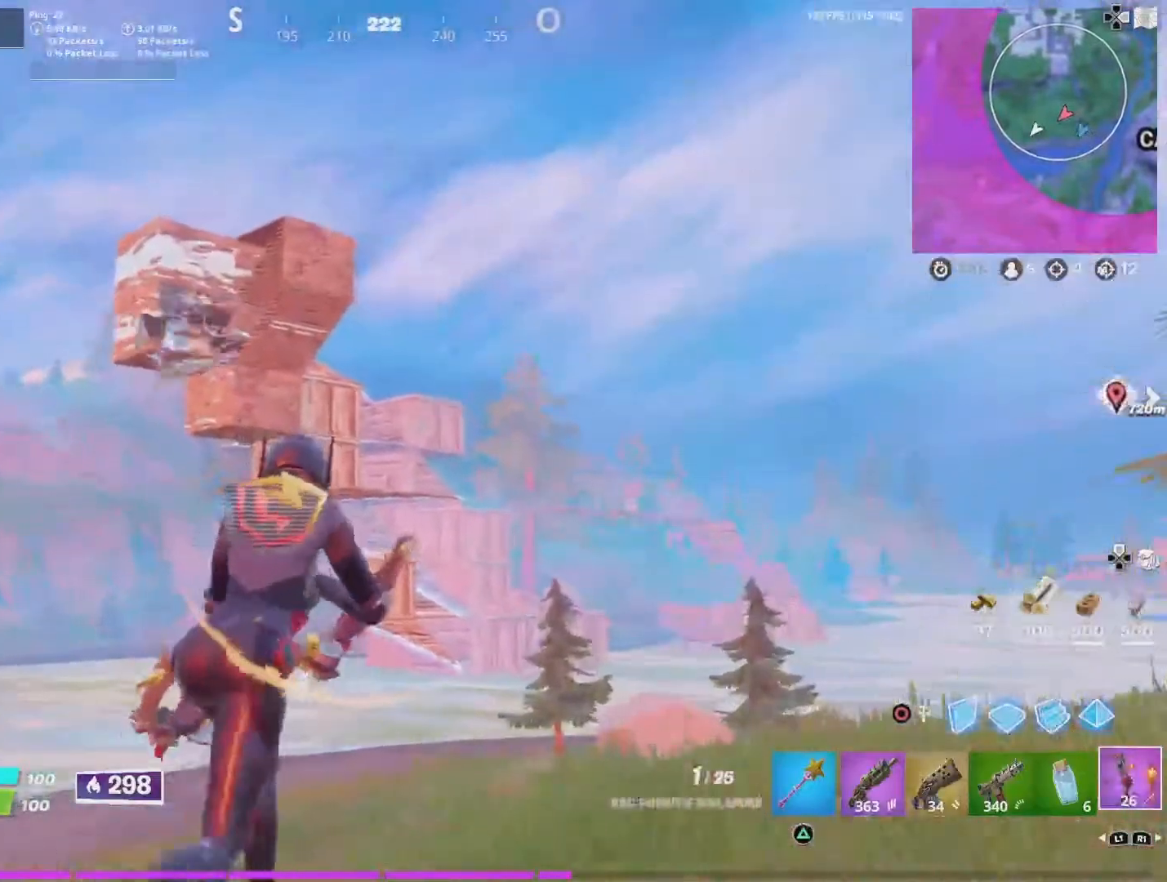
{"buttons": [], "left_stick": "up-right", "right_stick": "center", "events": [[100, "right_stick", "down"], [367, "right_stick", "center"]]}
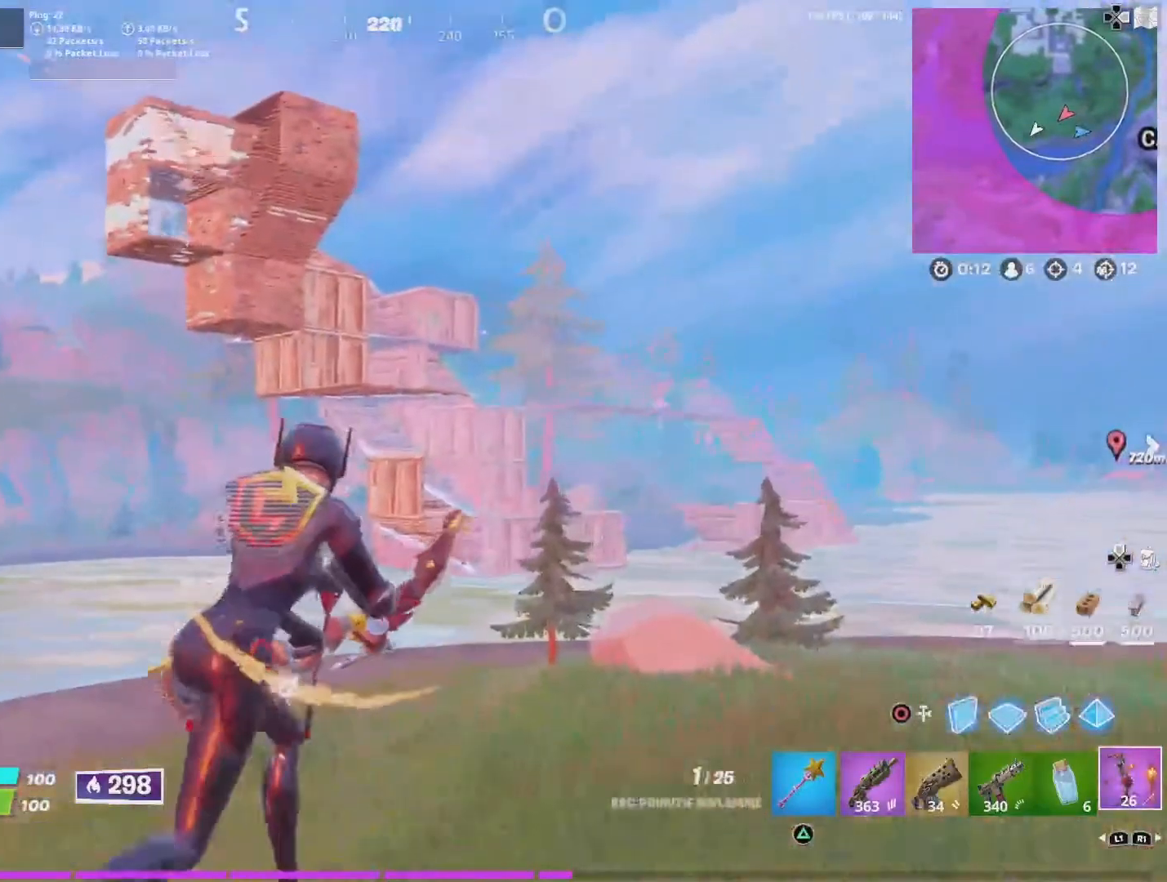
{"buttons": ["R2"], "left_stick": "up-right", "right_stick": "up-left", "events": [[134, "R2", "down"], [134, "right_stick", "up"], [267, "right_stick", "center"], [400, "right_stick", "up-left"]]}
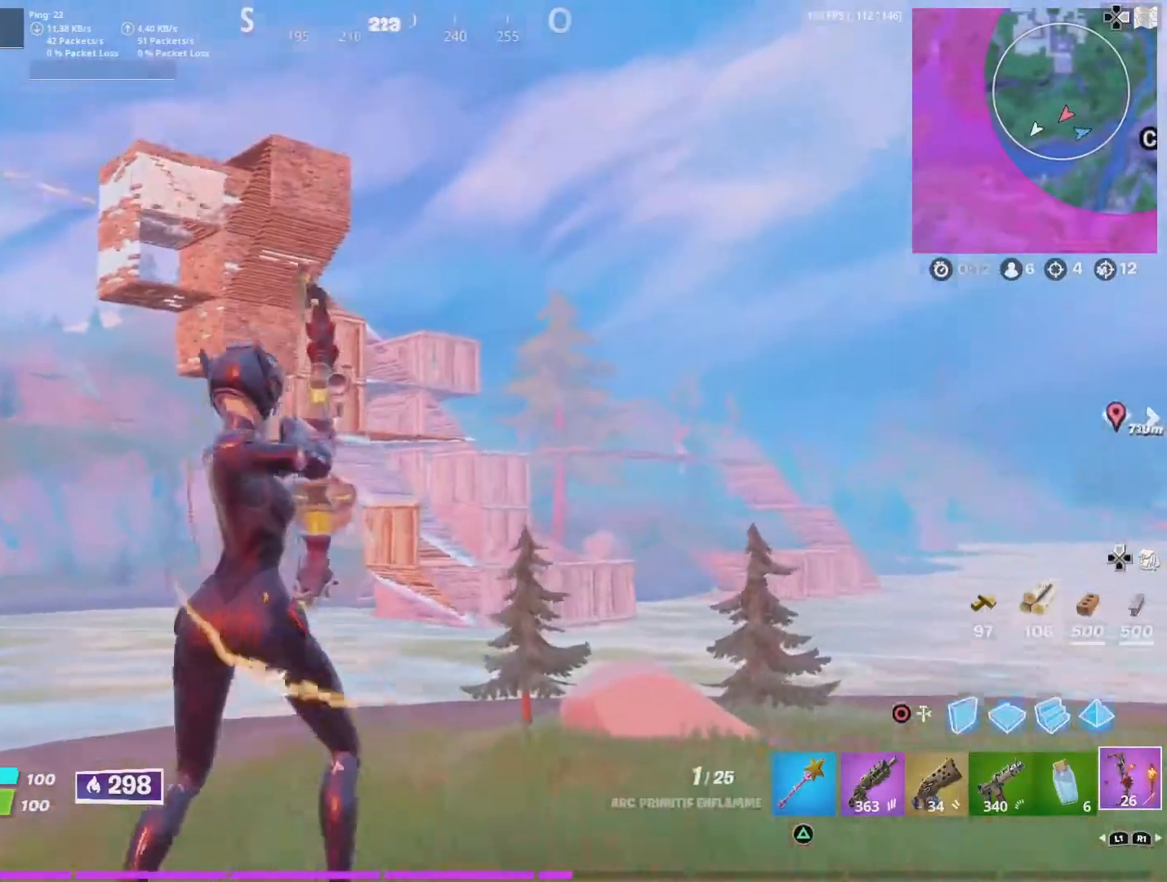
{"buttons": ["R2"], "left_stick": "up-right", "right_stick": "center", "events": [[134, "right_stick", "center"]]}
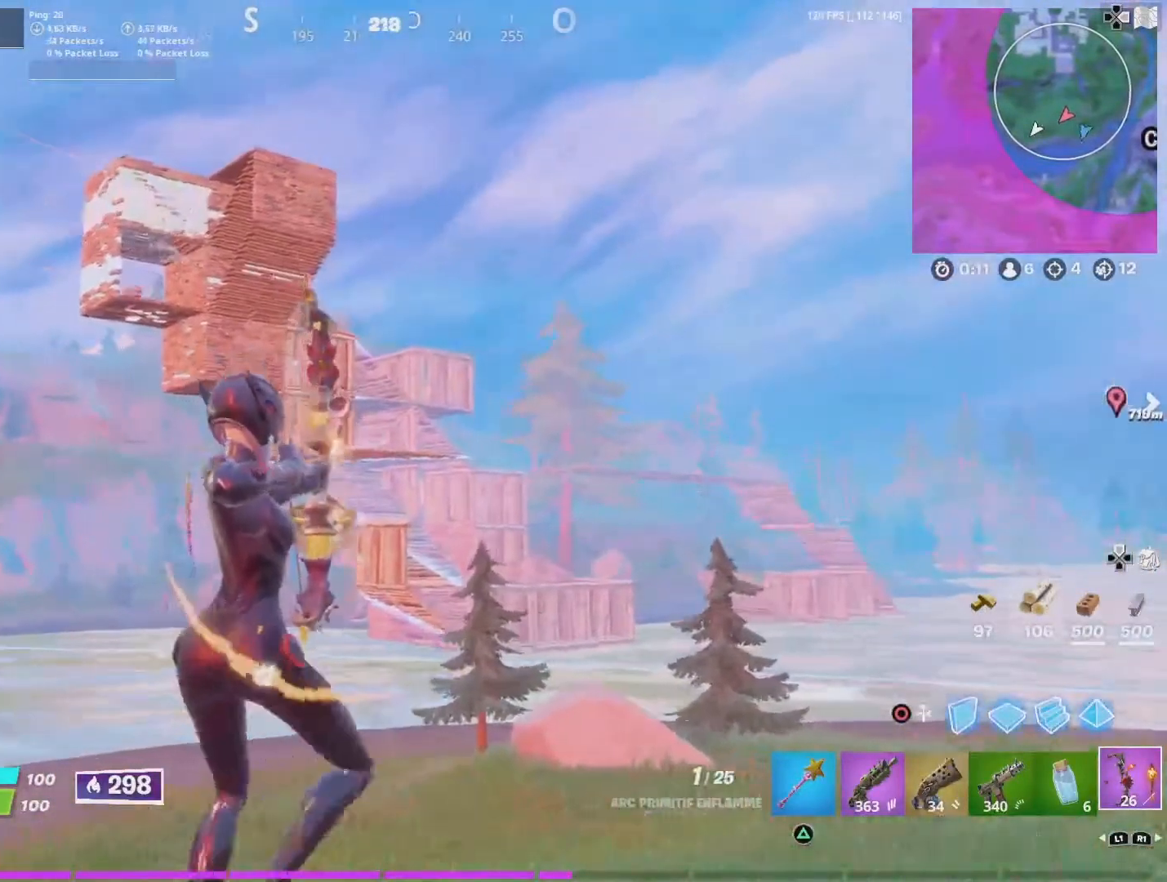
{"buttons": [], "left_stick": "up-right", "right_stick": "center", "events": [[100, "right_stick", "up-left"], [234, "right_stick", "center"], [267, "R2", "up"]]}
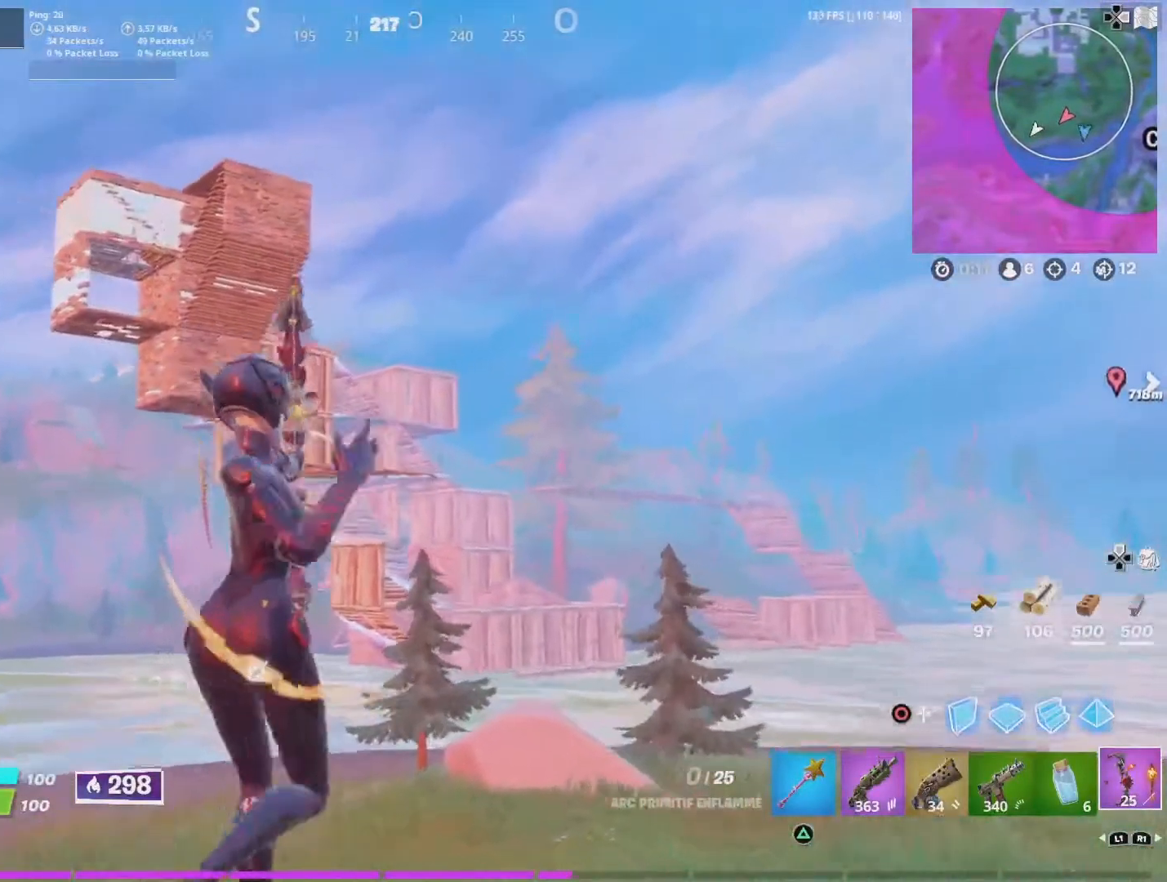
{"buttons": [], "left_stick": "up-right", "right_stick": "center", "events": [[100, "right_stick", "left"], [400, "right_stick", "center"]]}
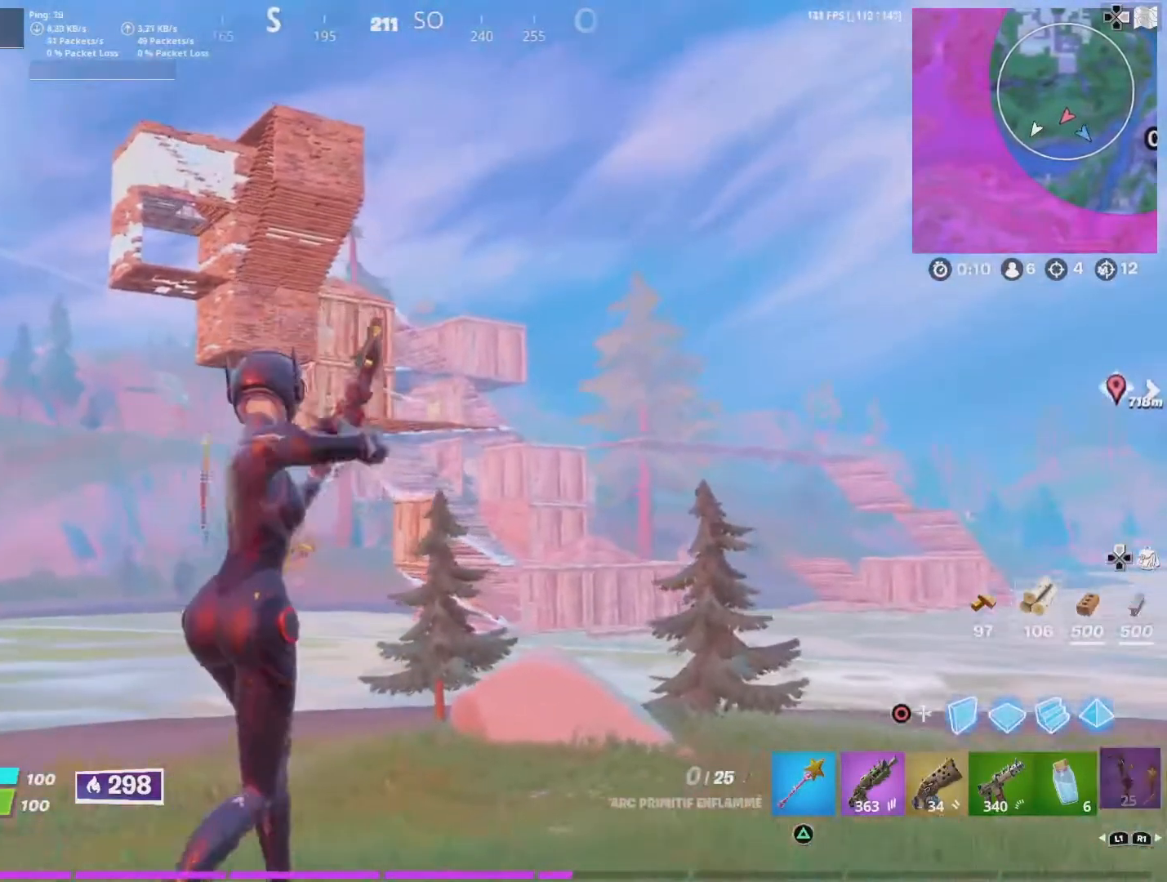
{"buttons": ["R2"], "left_stick": "up-right", "right_stick": "center", "events": [[134, "R2", "down"]]}
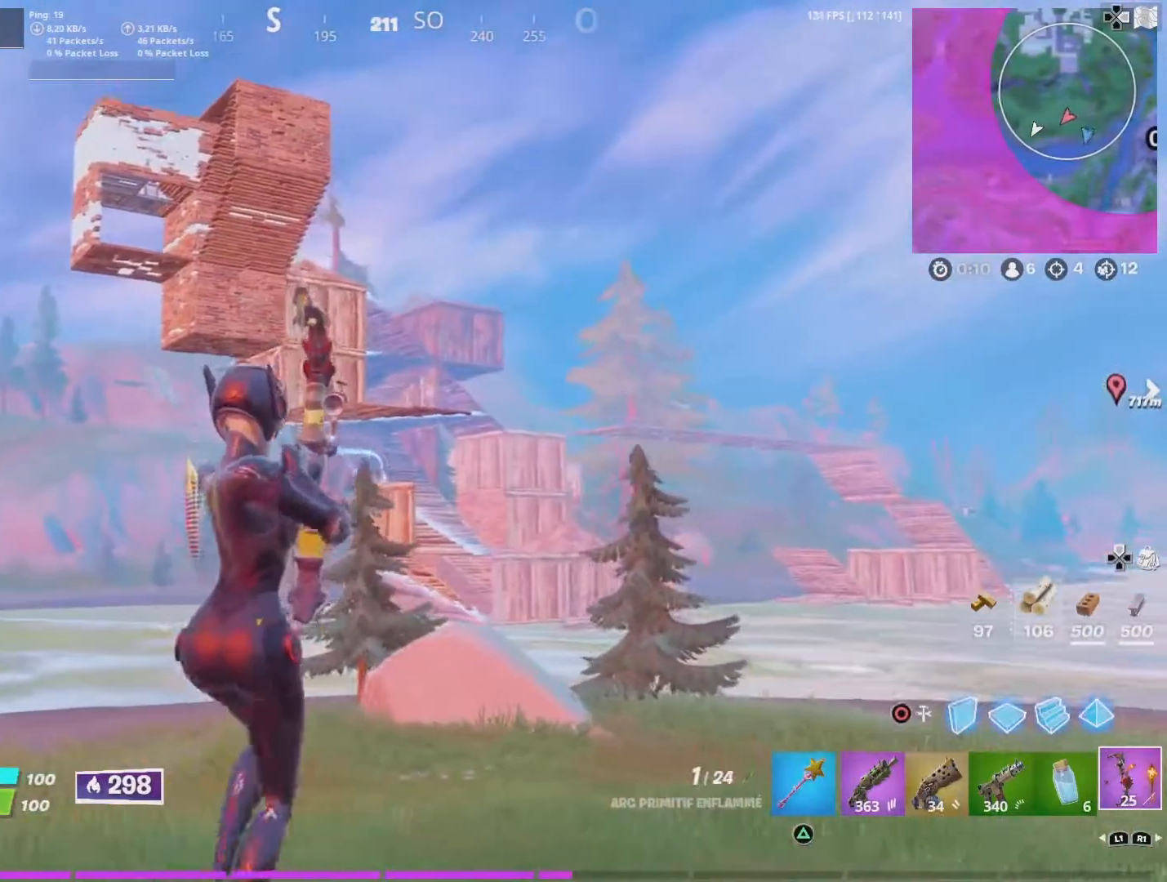
{"buttons": ["R2"], "left_stick": "up-right", "right_stick": "down-left", "events": [[134, "right_stick", "down-left"]]}
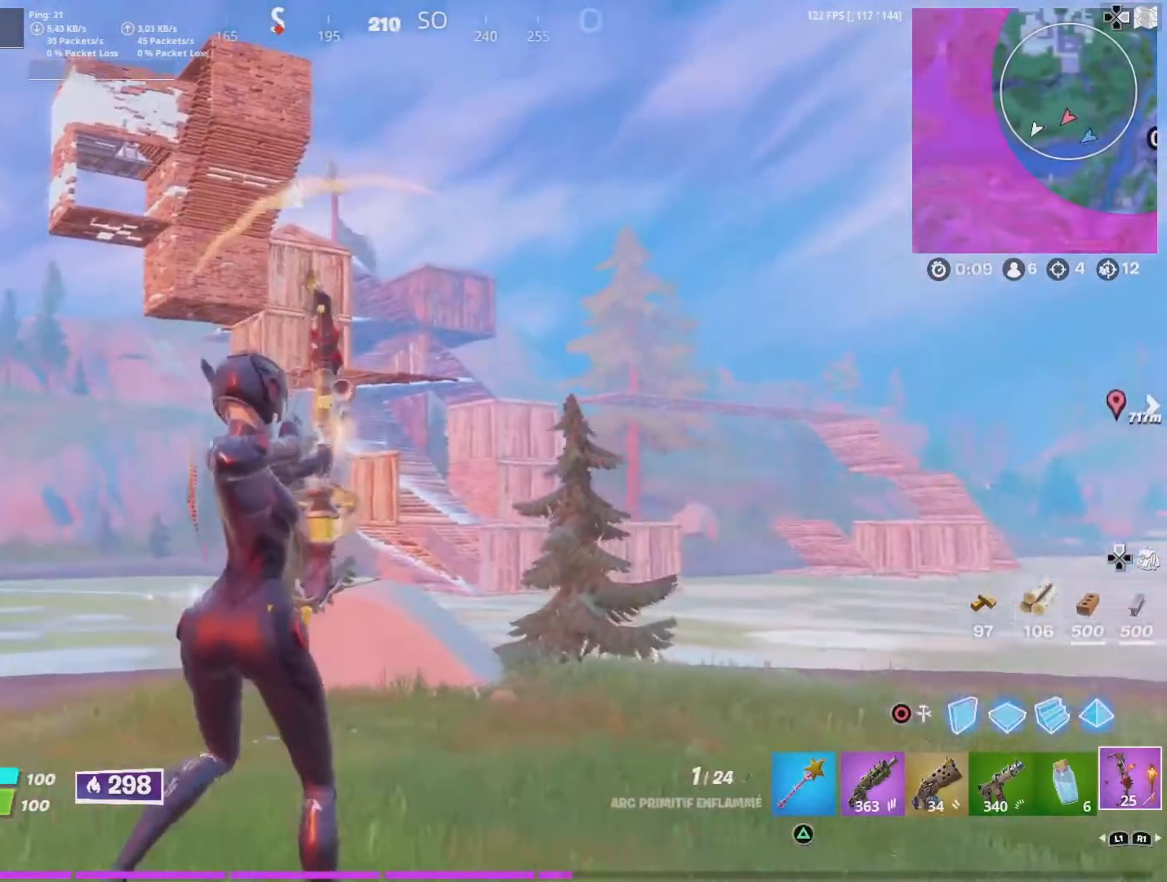
{"buttons": [], "left_stick": "up-right", "right_stick": "center", "events": [[100, "right_stick", "left"], [334, "right_stick", "center"], [367, "R2", "up"]]}
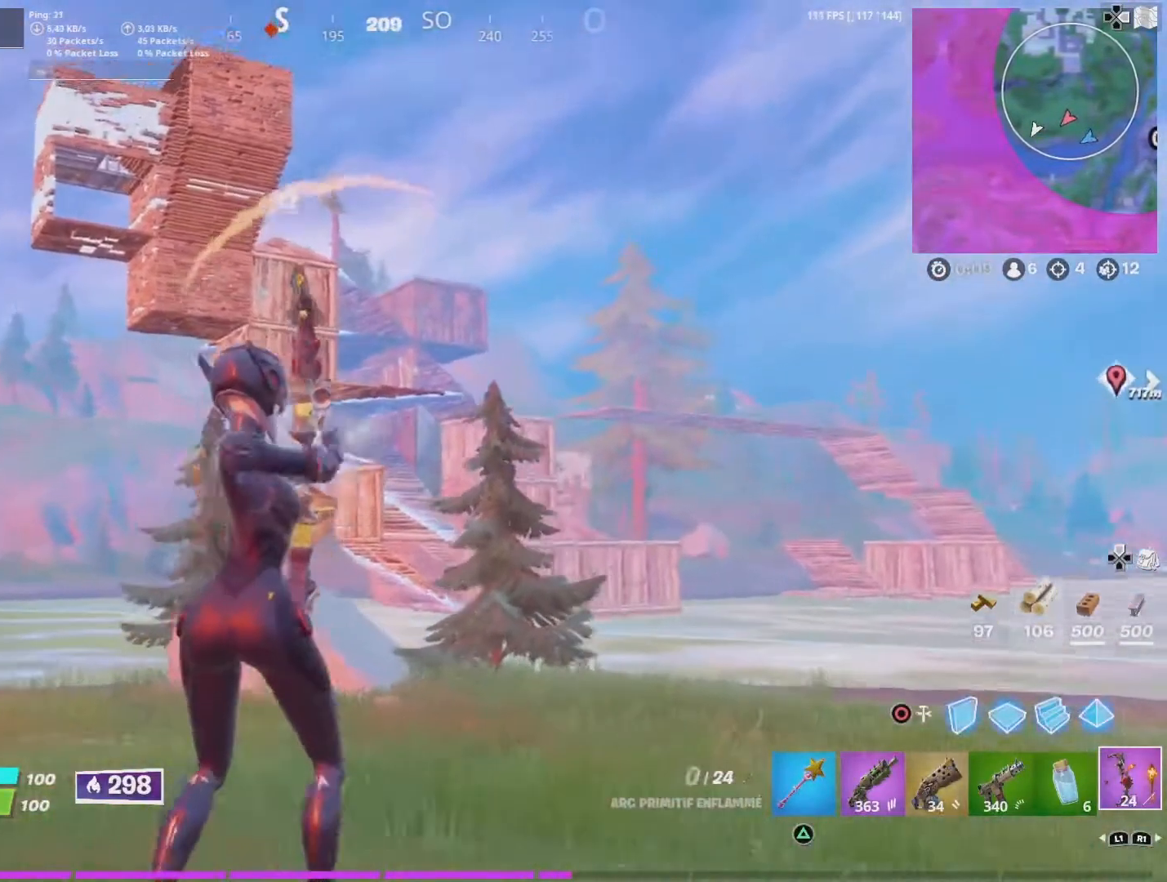
{"buttons": [], "left_stick": "up-right", "right_stick": "center", "events": []}
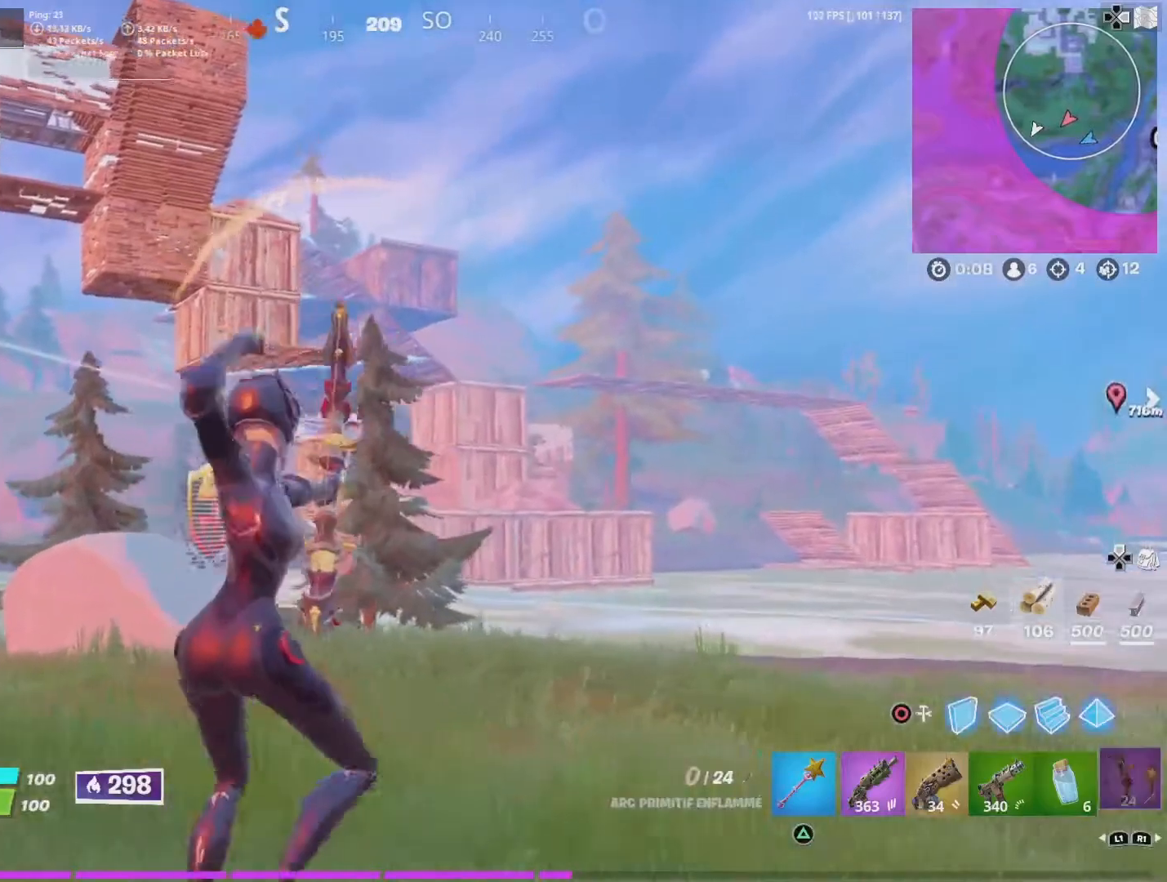
{"buttons": ["R2"], "left_stick": "up-right", "right_stick": "up", "events": [[67, "R2", "down"], [133, "right_stick", "up"]]}
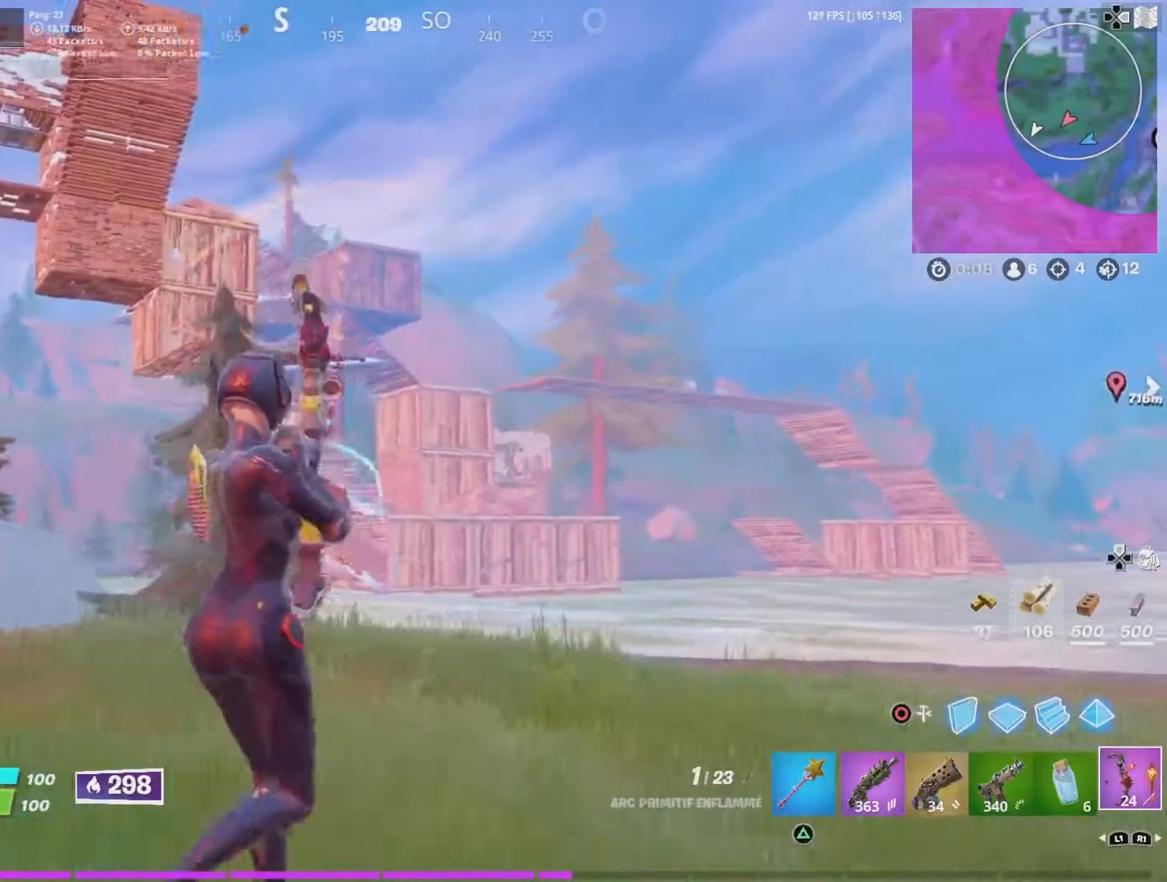
{"buttons": ["R2"], "left_stick": "up-right", "right_stick": "up-left", "events": [[233, "right_stick", "up-left"]]}
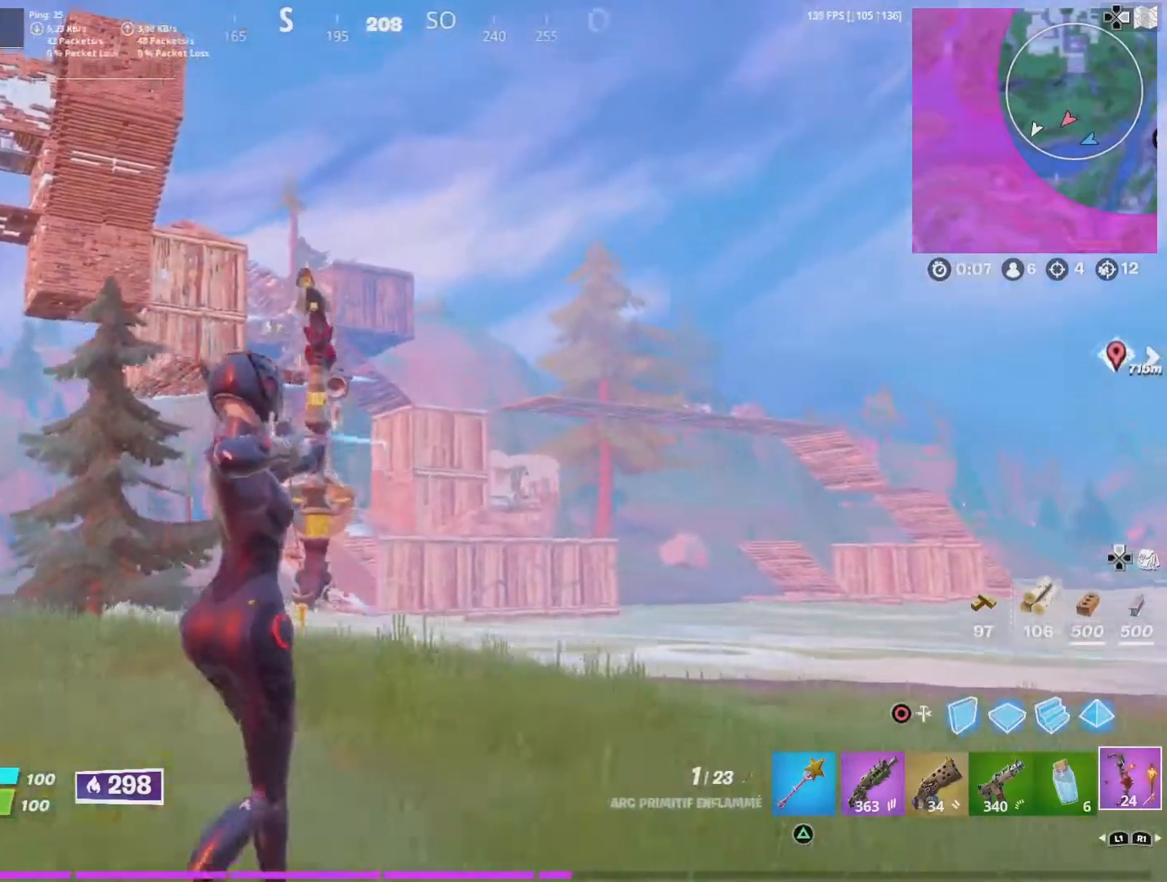
{"buttons": [], "left_stick": "up-right", "right_stick": "center", "events": [[400, "right_stick", "center"], [467, "R2", "up"]]}
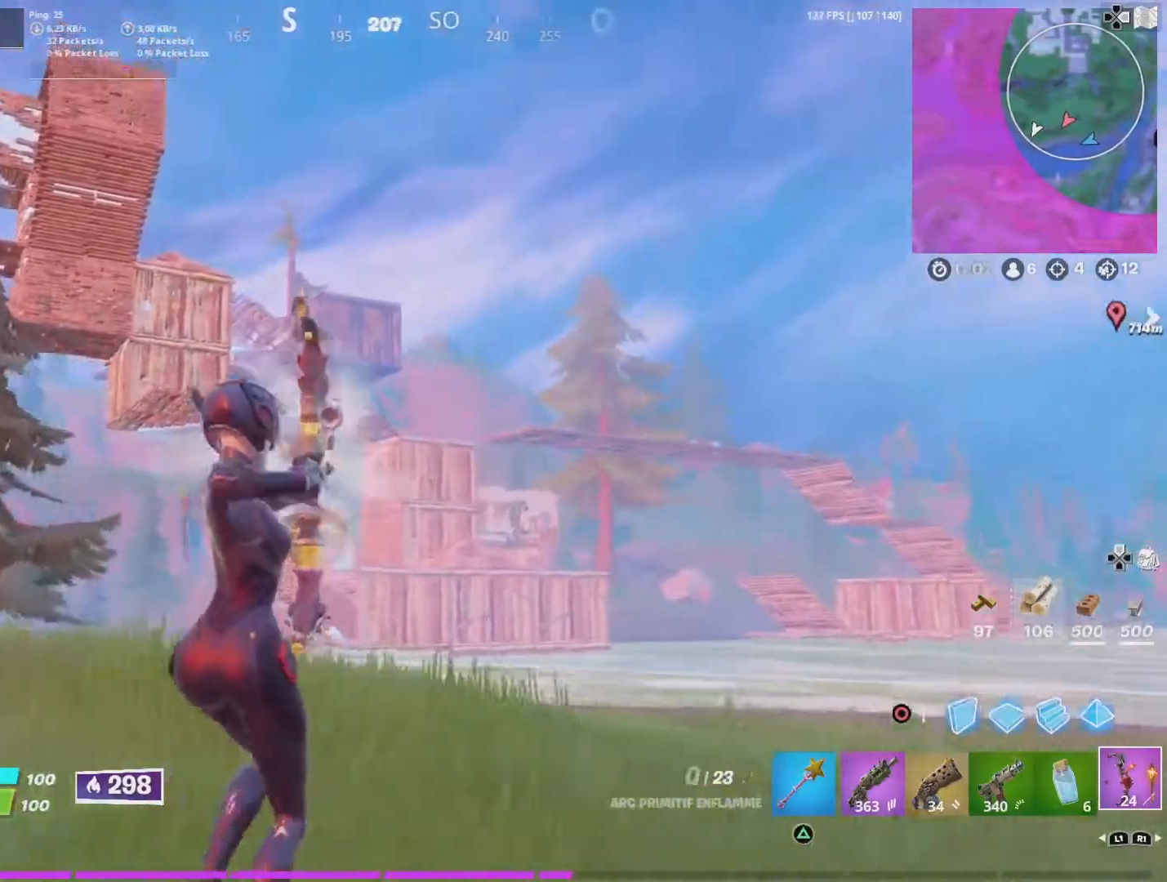
{"buttons": [], "left_stick": "up-right", "right_stick": "center", "events": [[200, "right_stick", "left"], [400, "right_stick", "center"]]}
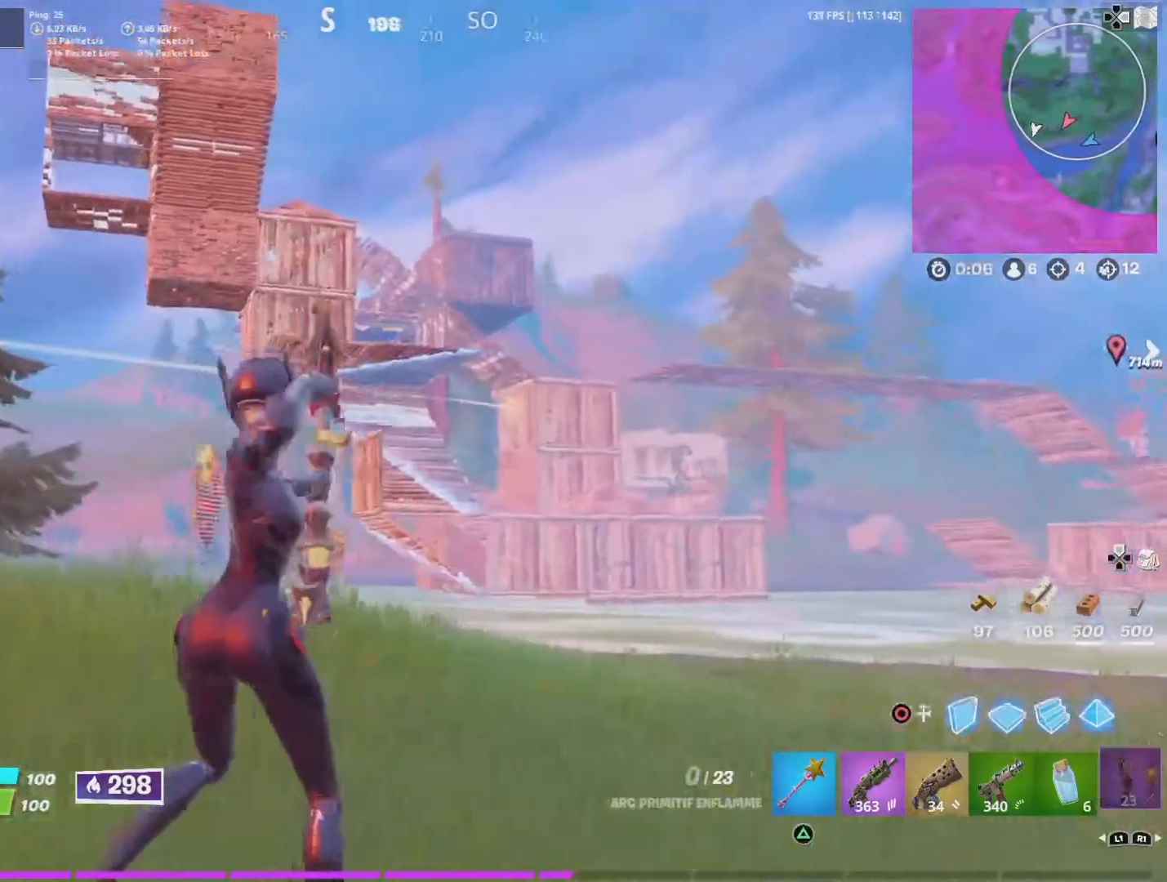
{"buttons": ["R2"], "left_stick": "up-right", "right_stick": "up-left", "events": [[233, "R2", "down"], [333, "right_stick", "up-left"]]}
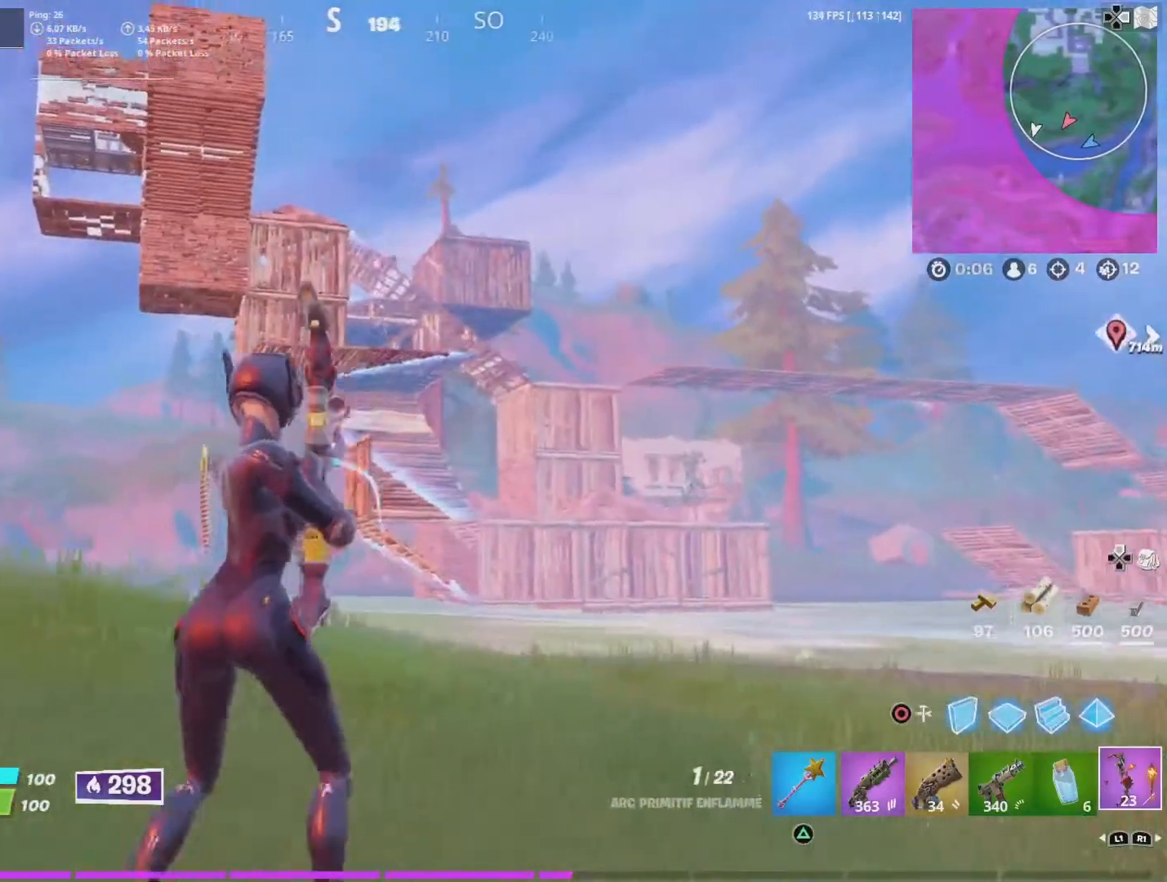
{"buttons": ["R2"], "left_stick": "up-right", "right_stick": "up", "events": [[200, "right_stick", "up"]]}
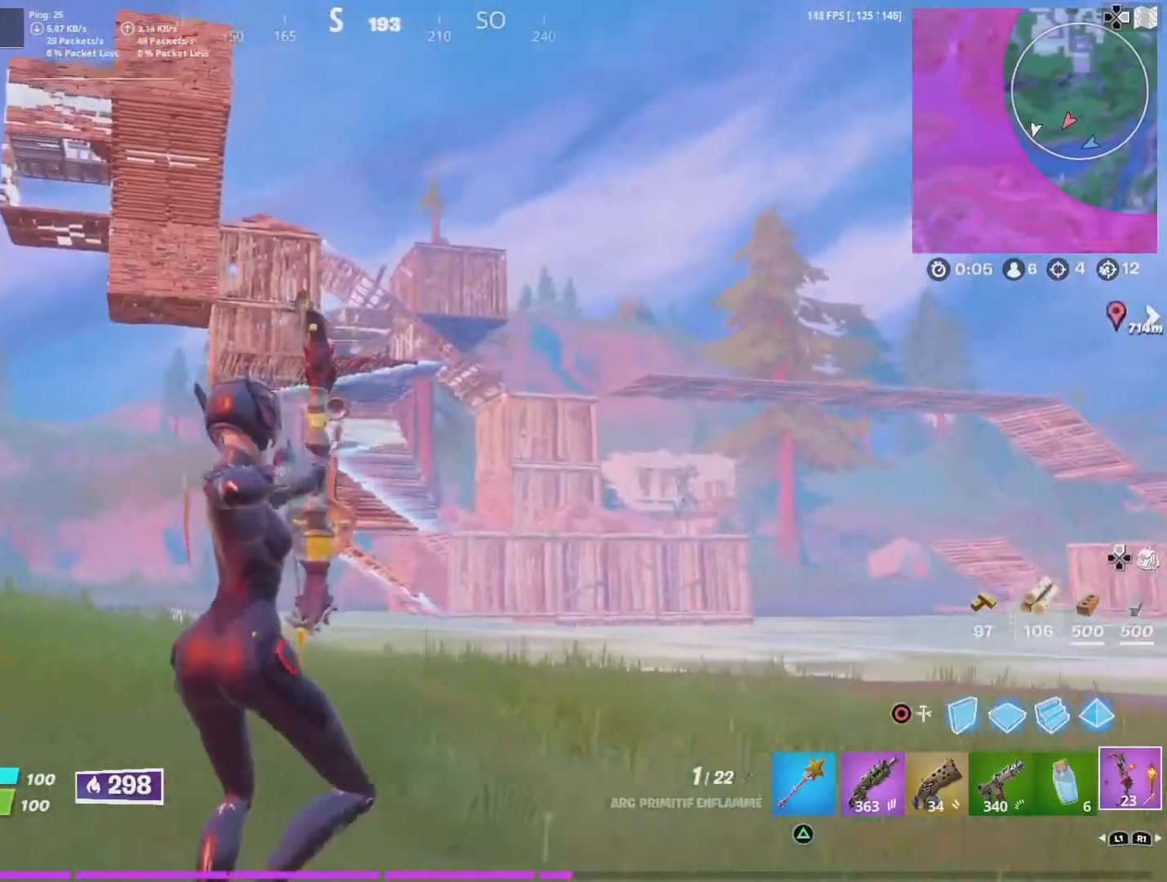
{"buttons": [], "left_stick": "up-right", "right_stick": "center", "events": [[67, "right_stick", "up-left"], [300, "right_stick", "center"], [400, "R2", "up"]]}
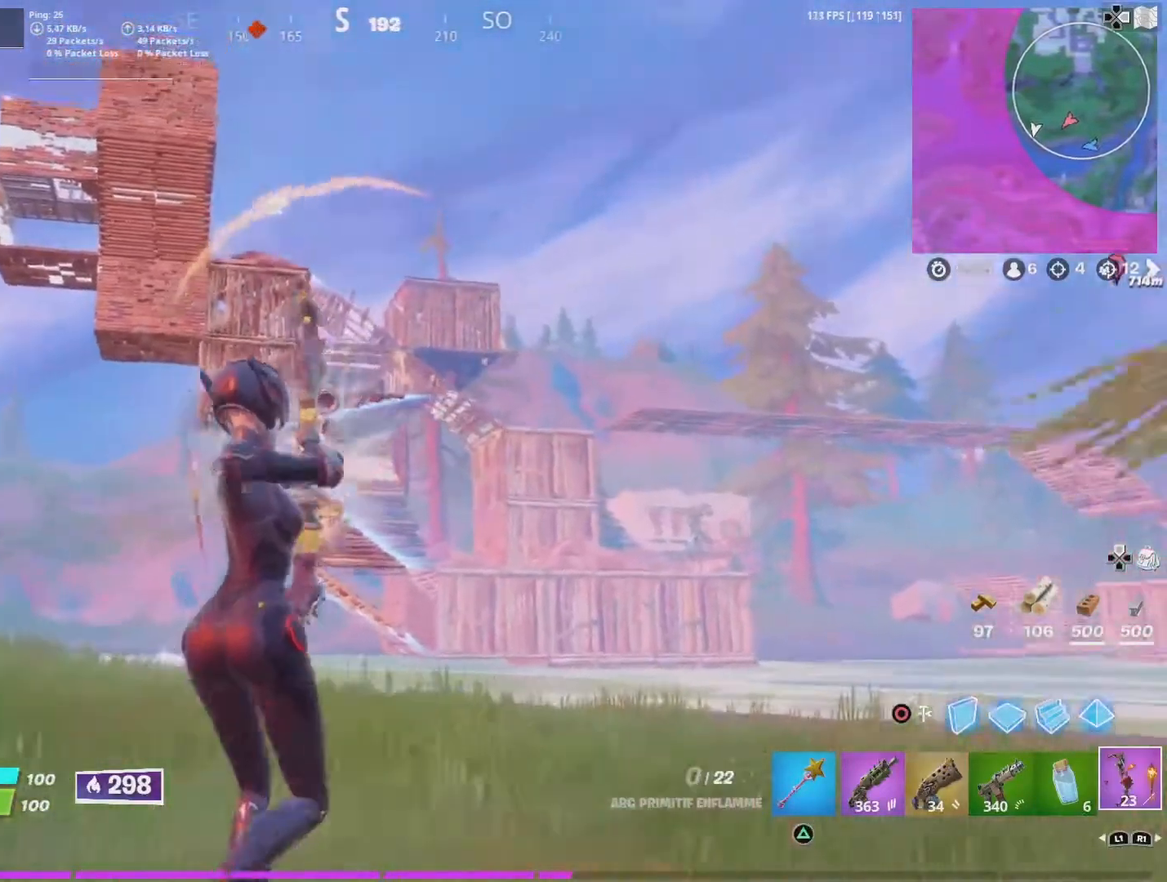
{"buttons": [], "left_stick": "up-left", "right_stick": "up-left", "events": [[133, "left_stick", "up"], [367, "right_stick", "left"], [467, "left_stick", "up-left"], [467, "right_stick", "up-left"]]}
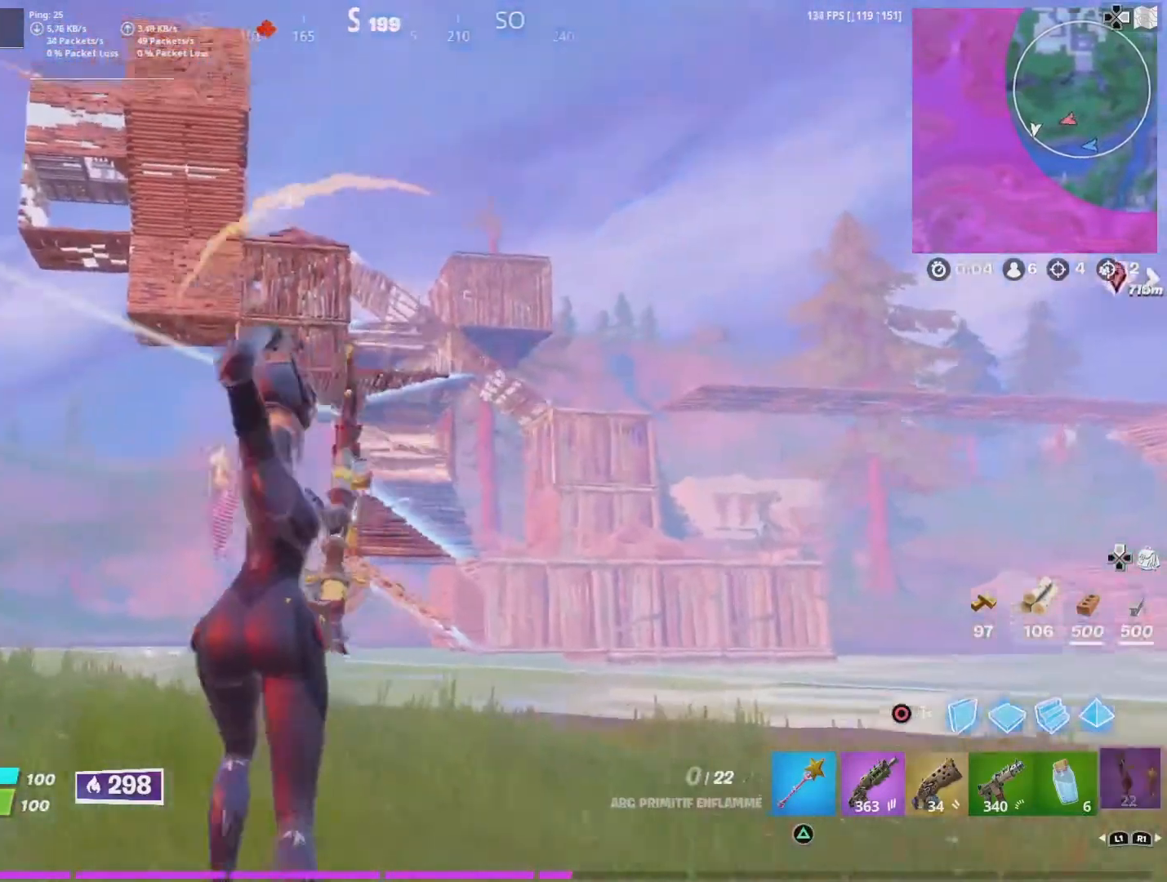
{"buttons": [], "left_stick": "down-left", "right_stick": "up-left", "events": [[167, "left_stick", "left"], [167, "right_stick", "center"], [300, "right_stick", "up-left"], [500, "left_stick", "down-left"]]}
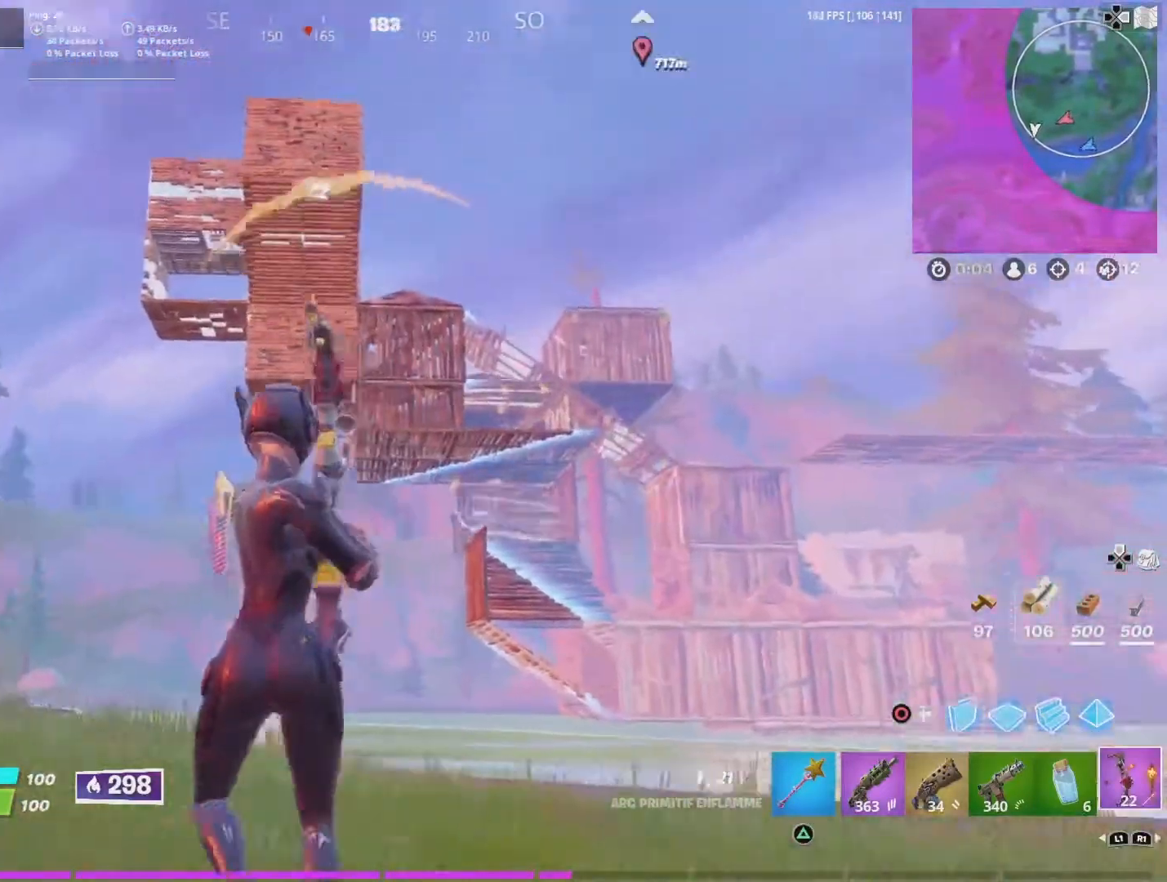
{"buttons": [], "left_stick": "down-left", "right_stick": "center", "events": [[133, "right_stick", "center"]]}
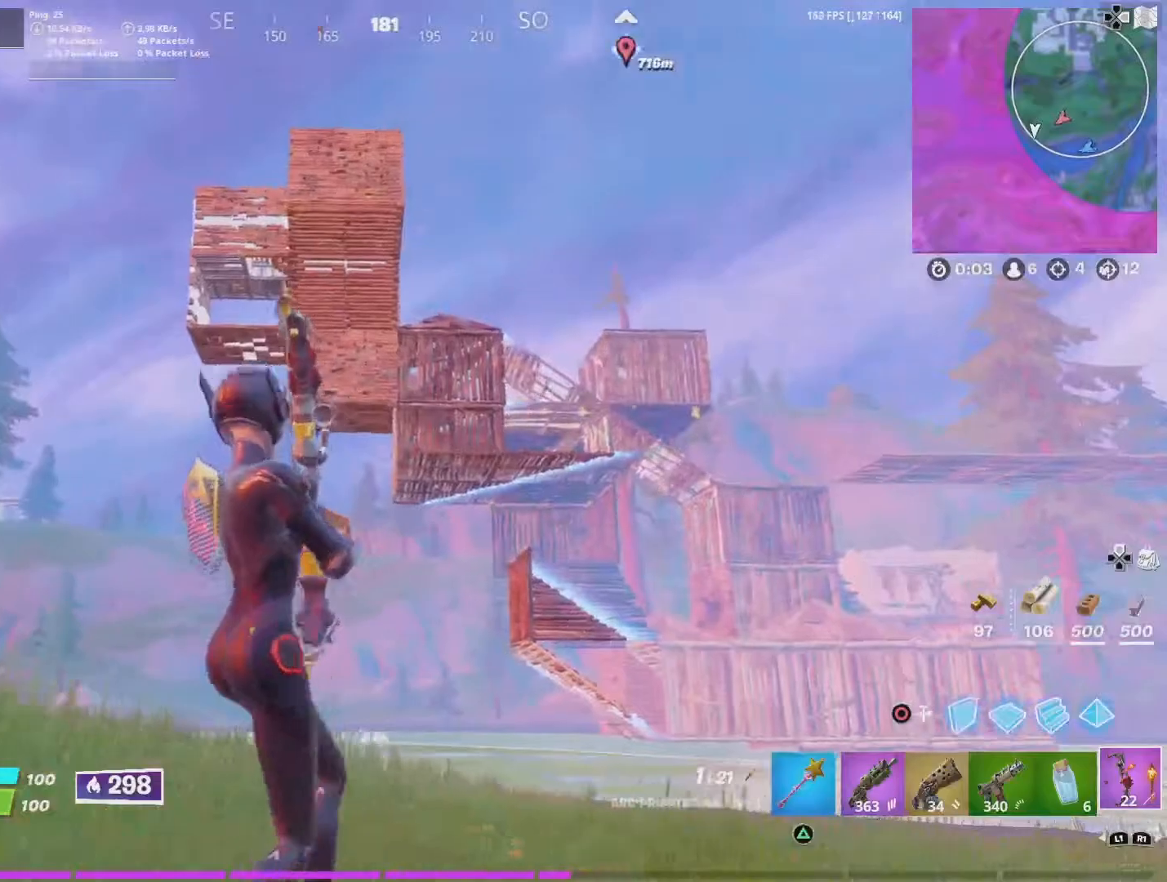
{"buttons": [], "left_stick": "down-right", "right_stick": "center", "events": [[200, "left_stick", "down"], [433, "left_stick", "down-right"]]}
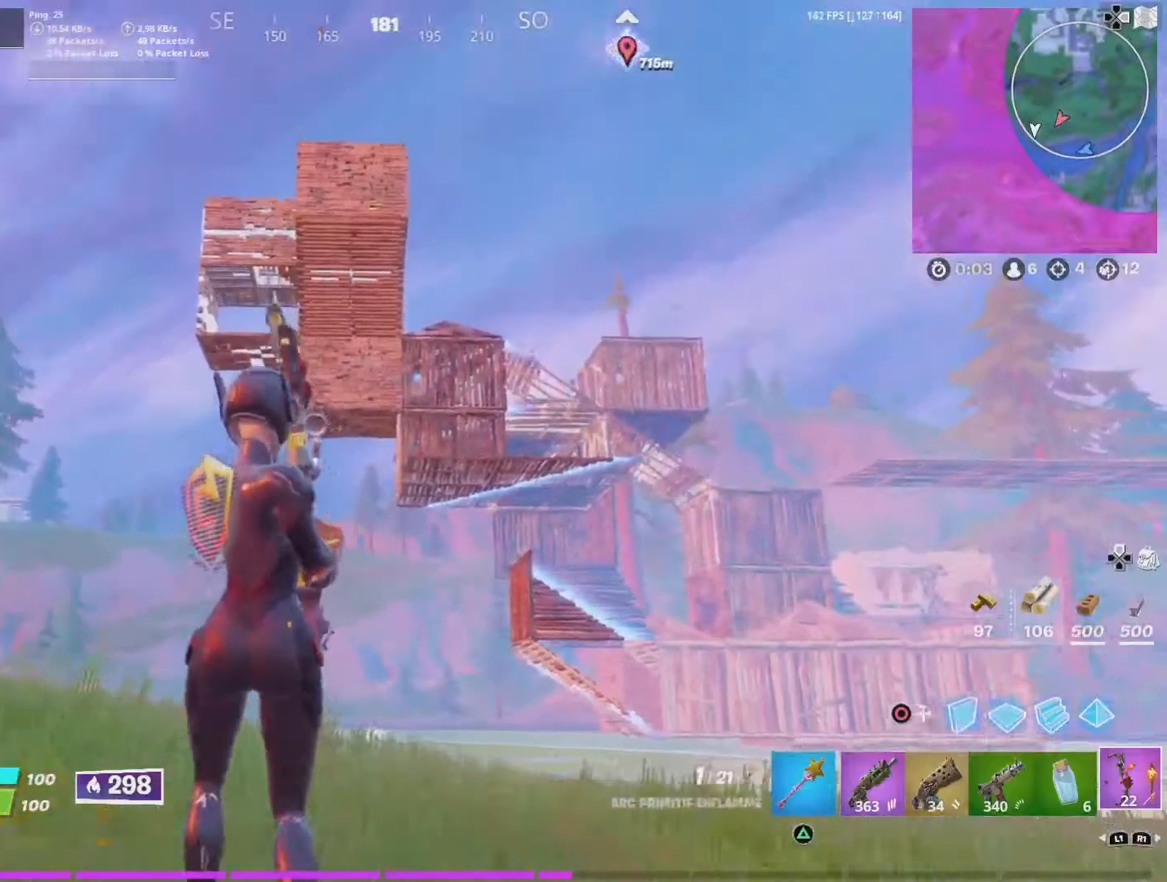
{"buttons": [], "left_stick": "down-right", "right_stick": "center", "events": [[67, "right_stick", "down-right"], [367, "right_stick", "center"]]}
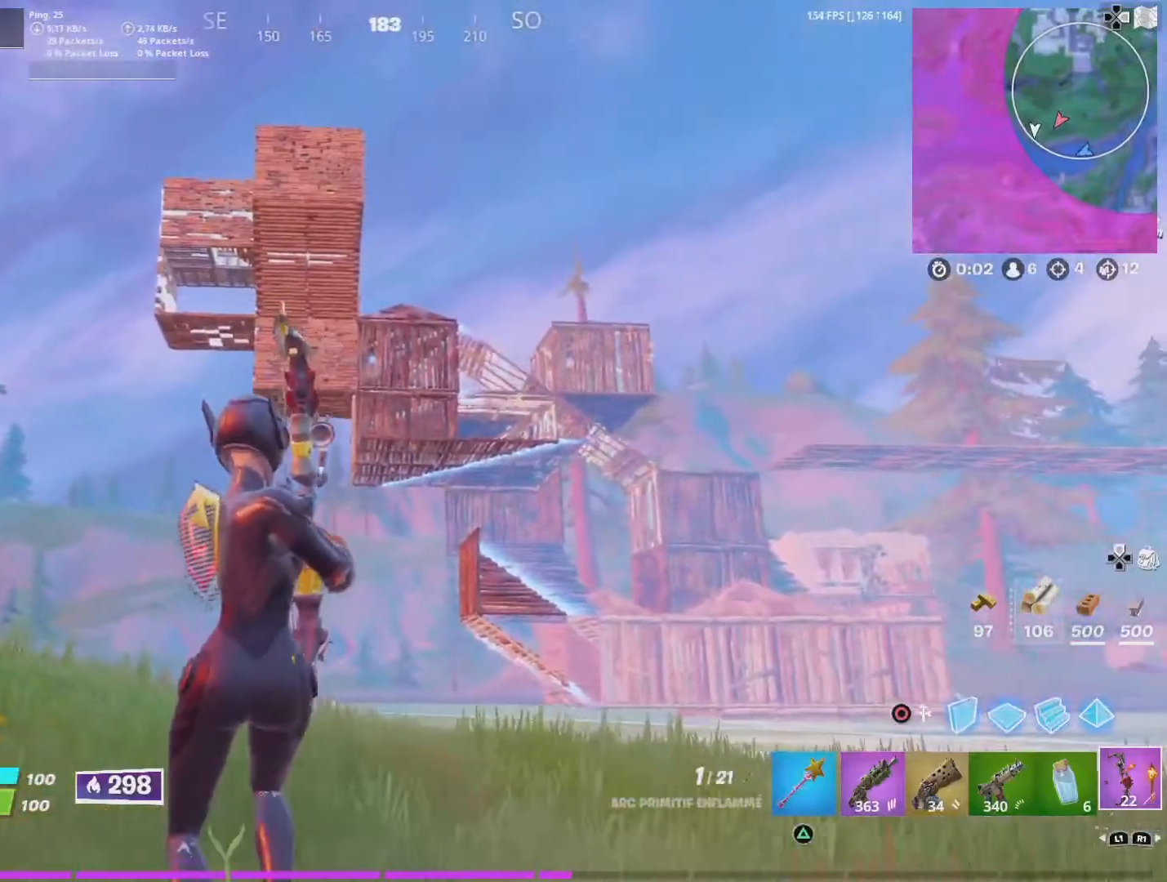
{"buttons": [], "left_stick": "right", "right_stick": "center", "events": [[133, "left_stick", "right"]]}
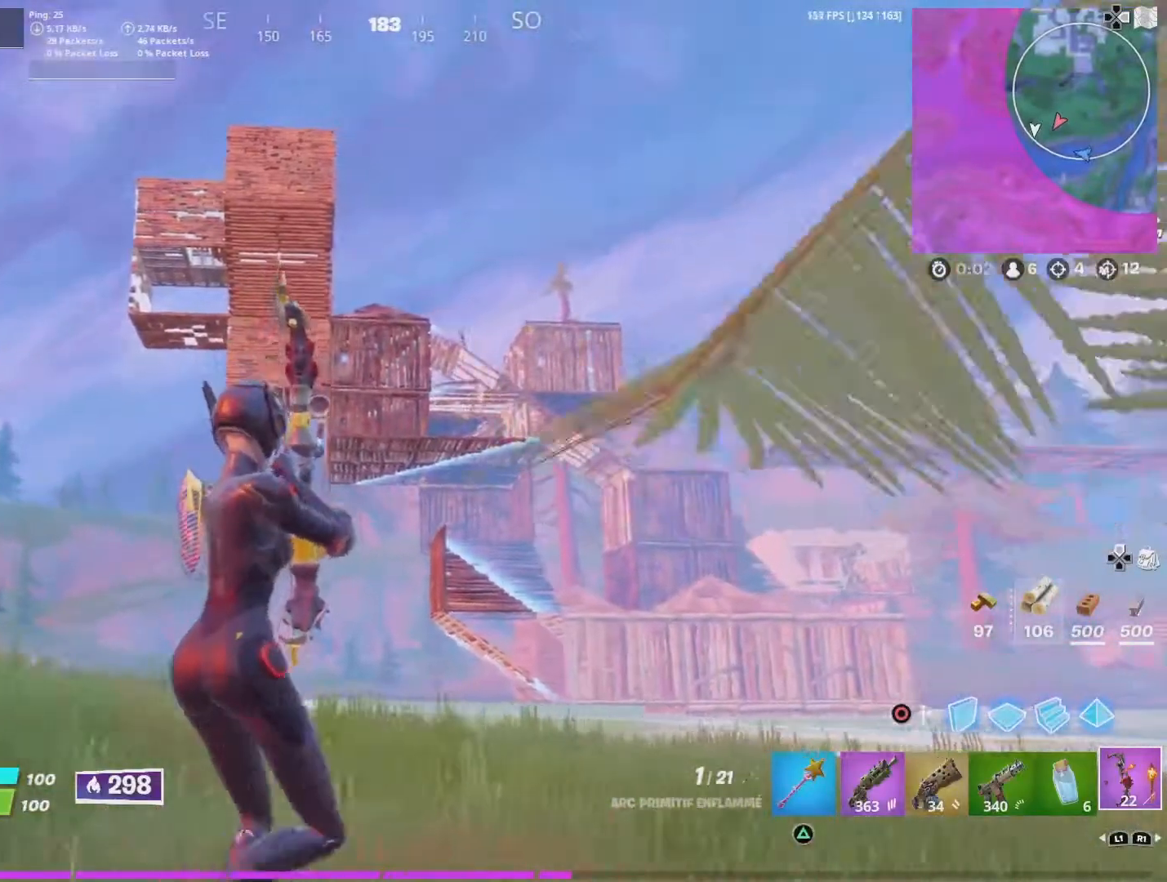
{"buttons": [], "left_stick": "up", "right_stick": "center", "events": [[133, "left_stick", "up-right"], [367, "left_stick", "up"]]}
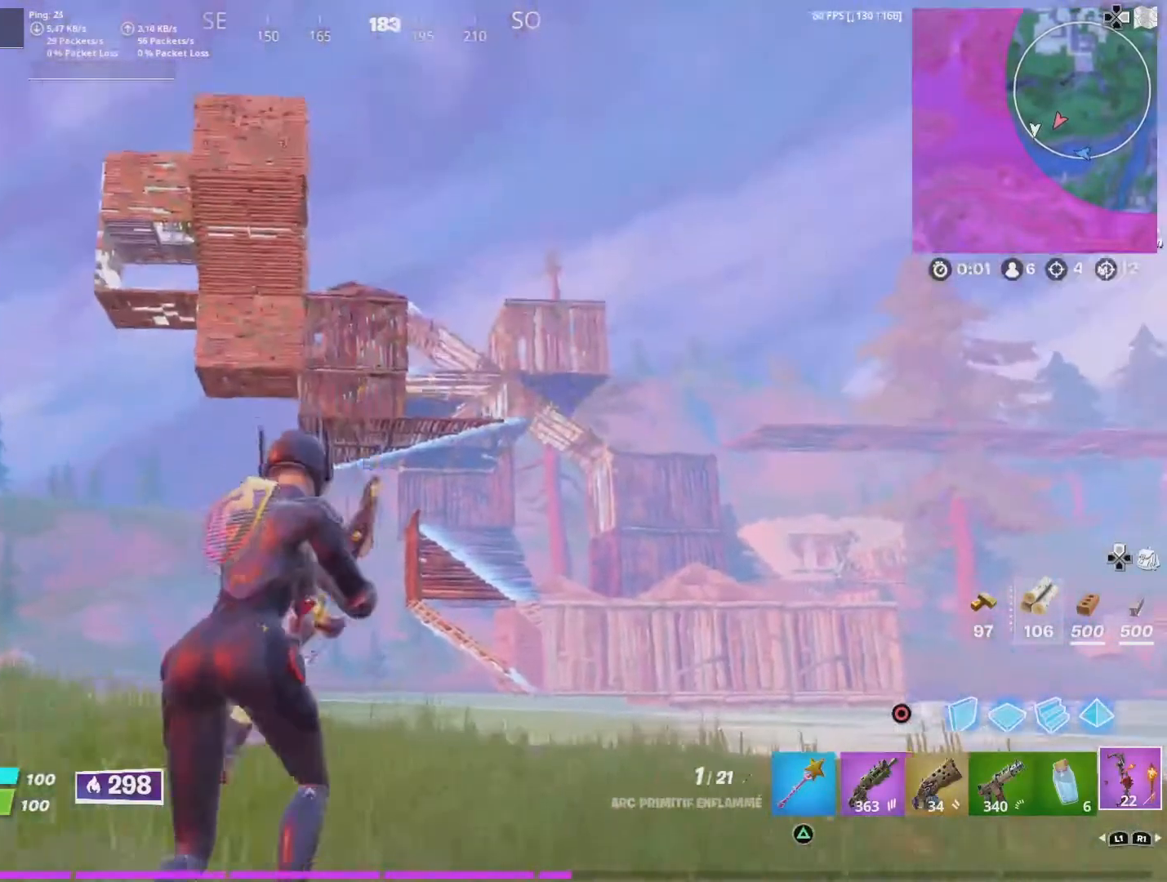
{"buttons": [], "left_stick": "up", "right_stick": "center", "events": [[100, "right_stick", "down-left"], [500, "right_stick", "center"]]}